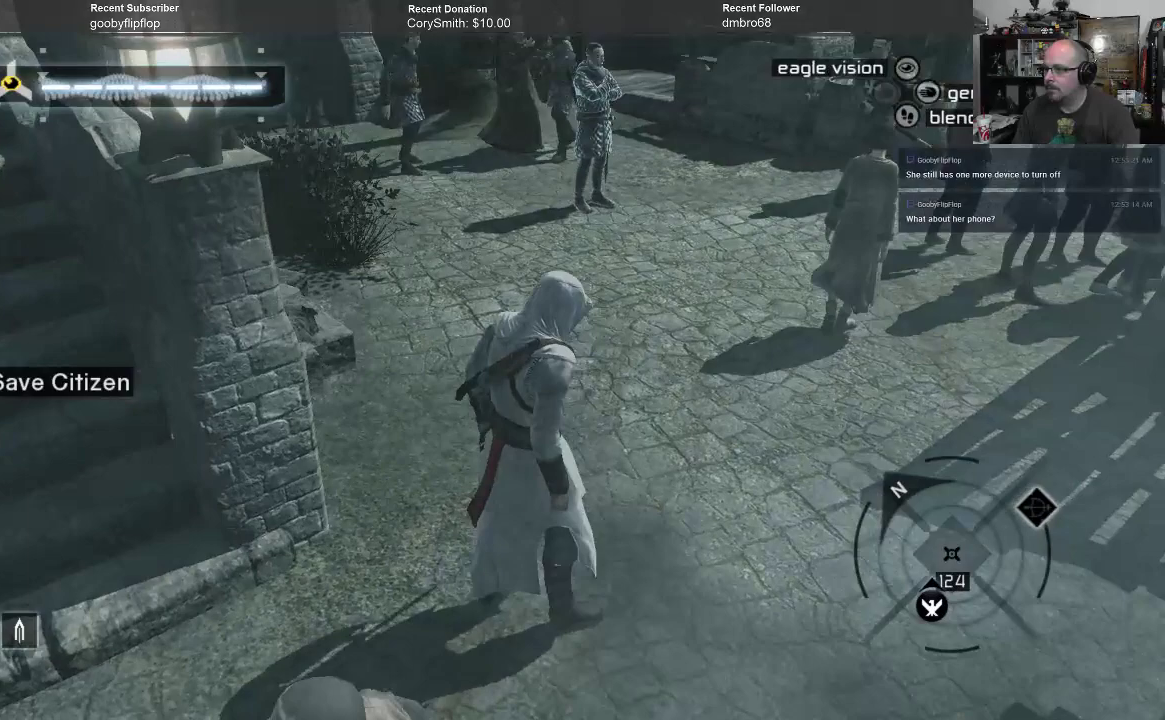
Gameplay with a controller (Xbox layout); each line is a JSON object with the inputs held at the frame after it. "events" lists button and stick changes between this image and that frame as [ms after this image, input, new state], when the widget could be followed in between.
{"buttons": [], "left_stick": "center", "right_stick": "center", "events": []}
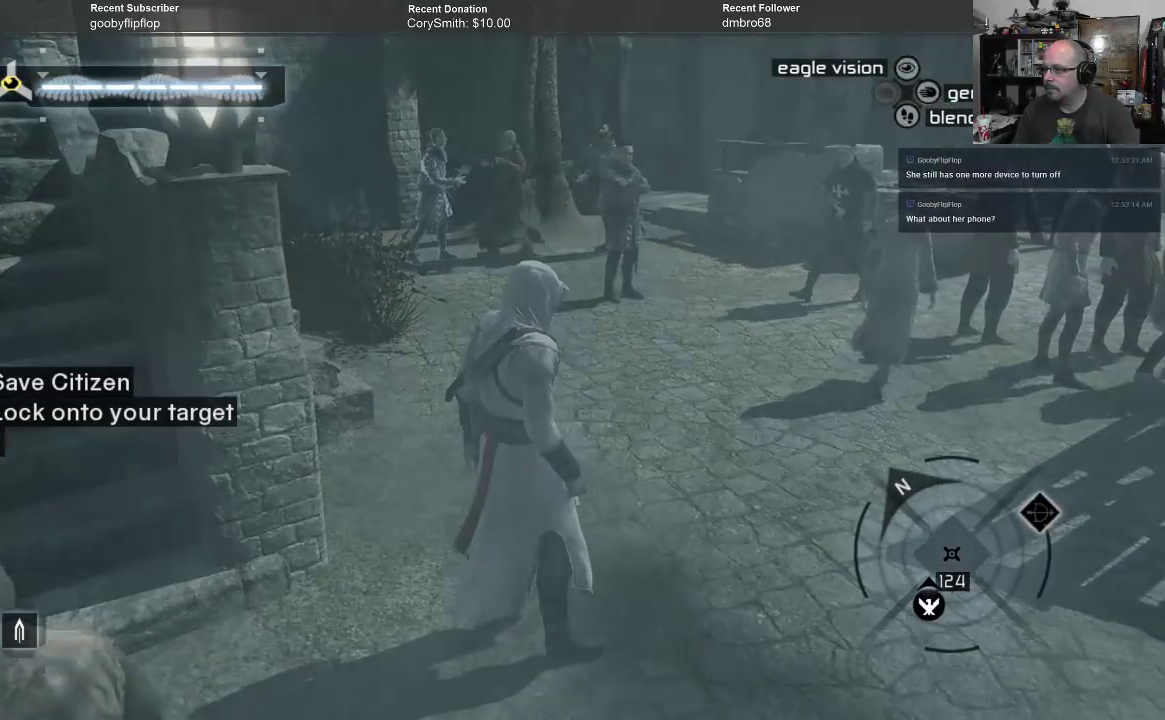
{"buttons": [], "left_stick": "center", "right_stick": "center", "events": []}
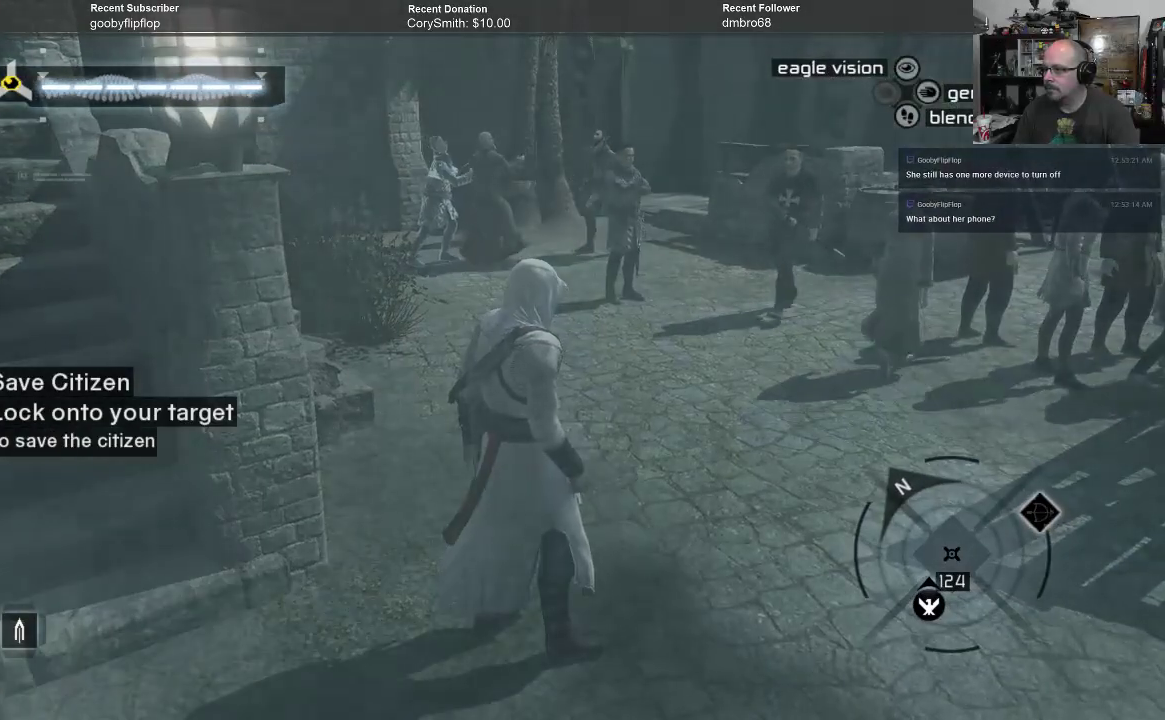
{"buttons": [], "left_stick": "center", "right_stick": "center", "events": [[67, "right_stick", "right"], [200, "right_stick", "center"]]}
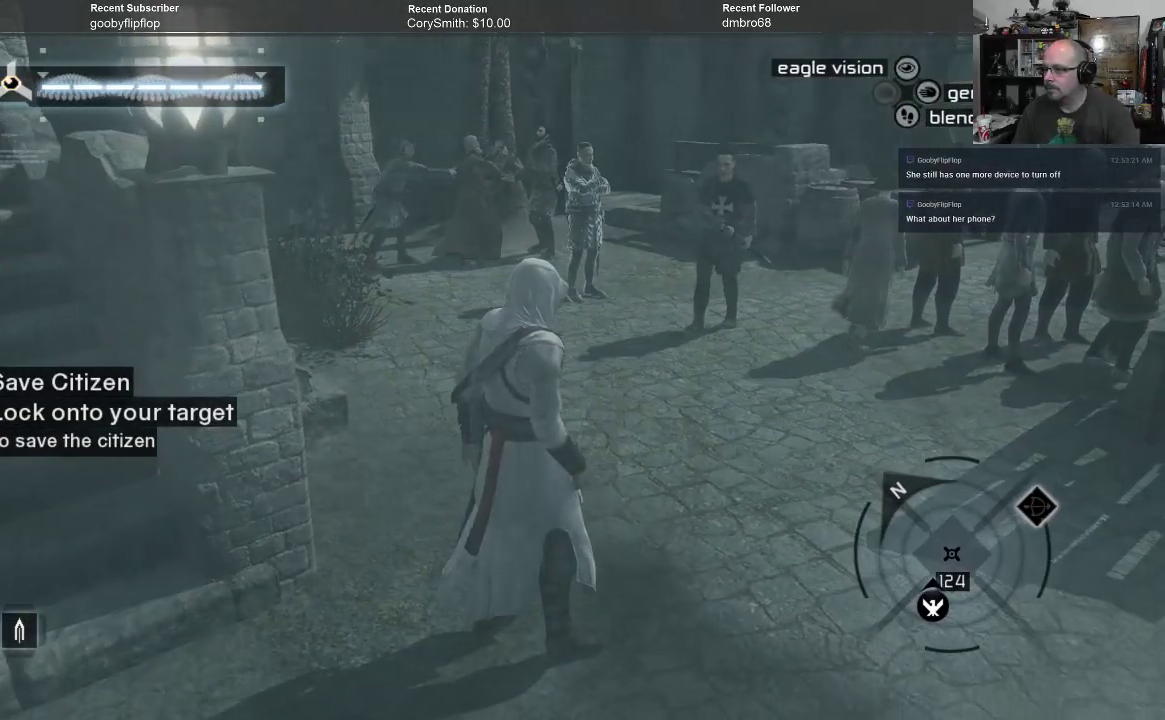
{"buttons": [], "left_stick": "center", "right_stick": "center", "events": []}
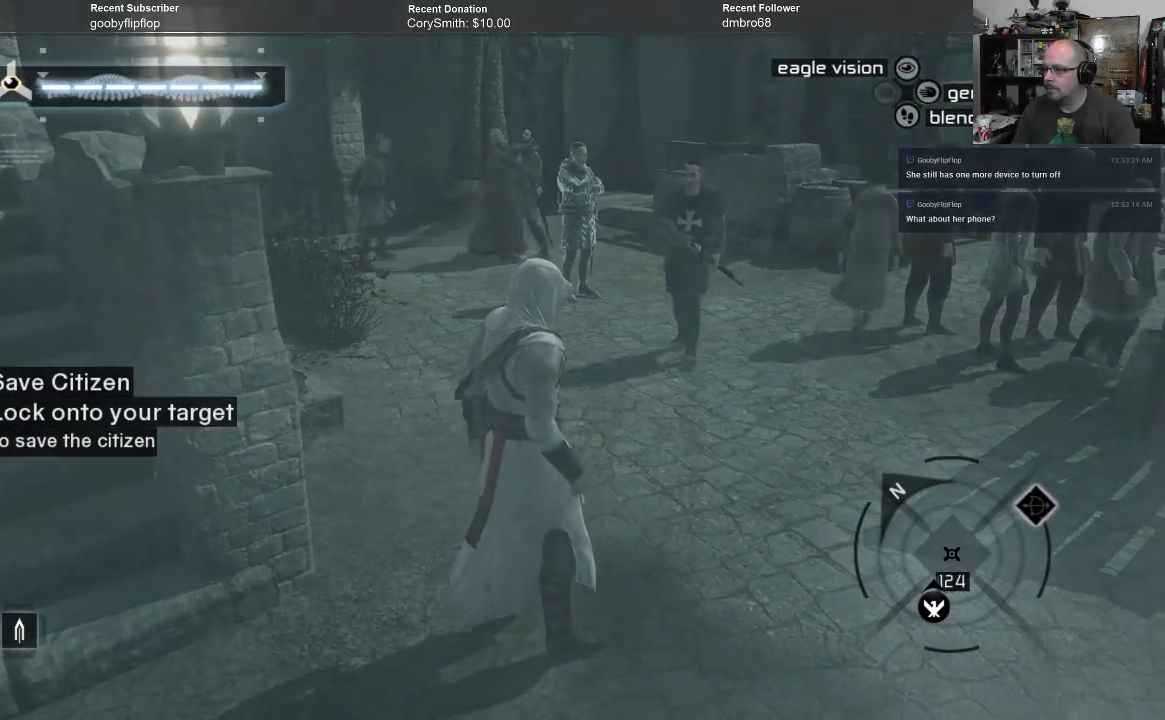
{"buttons": [], "left_stick": "center", "right_stick": "center", "events": []}
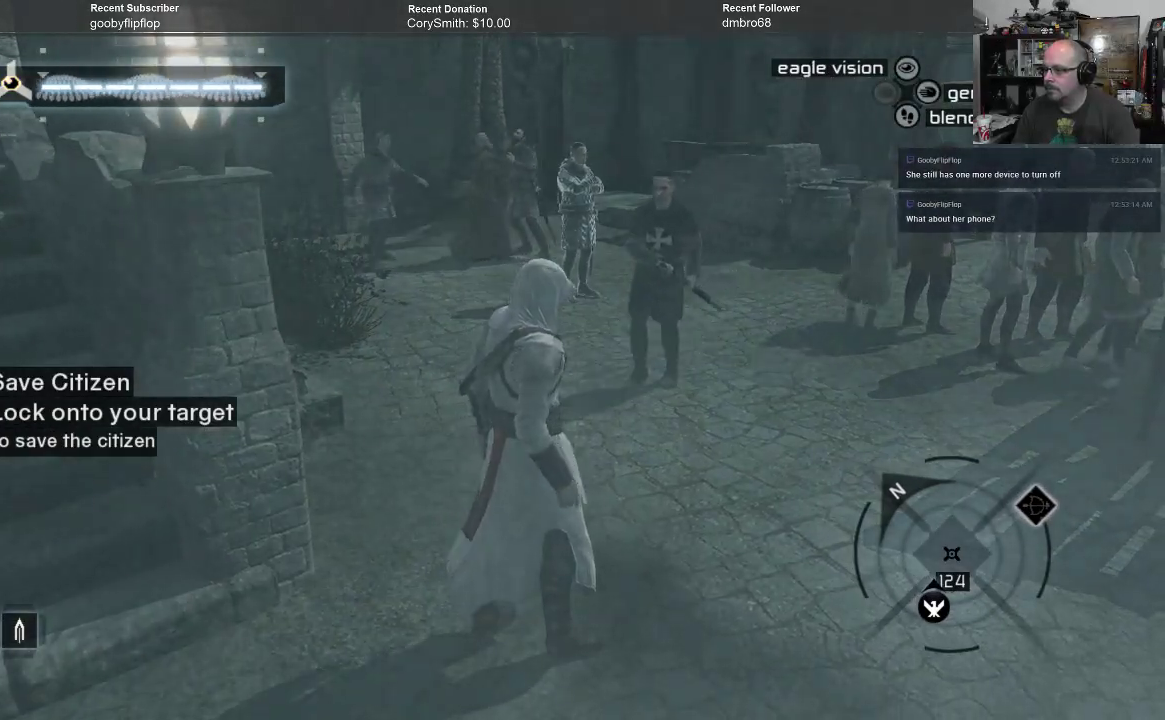
{"buttons": [], "left_stick": "center", "right_stick": "center", "events": []}
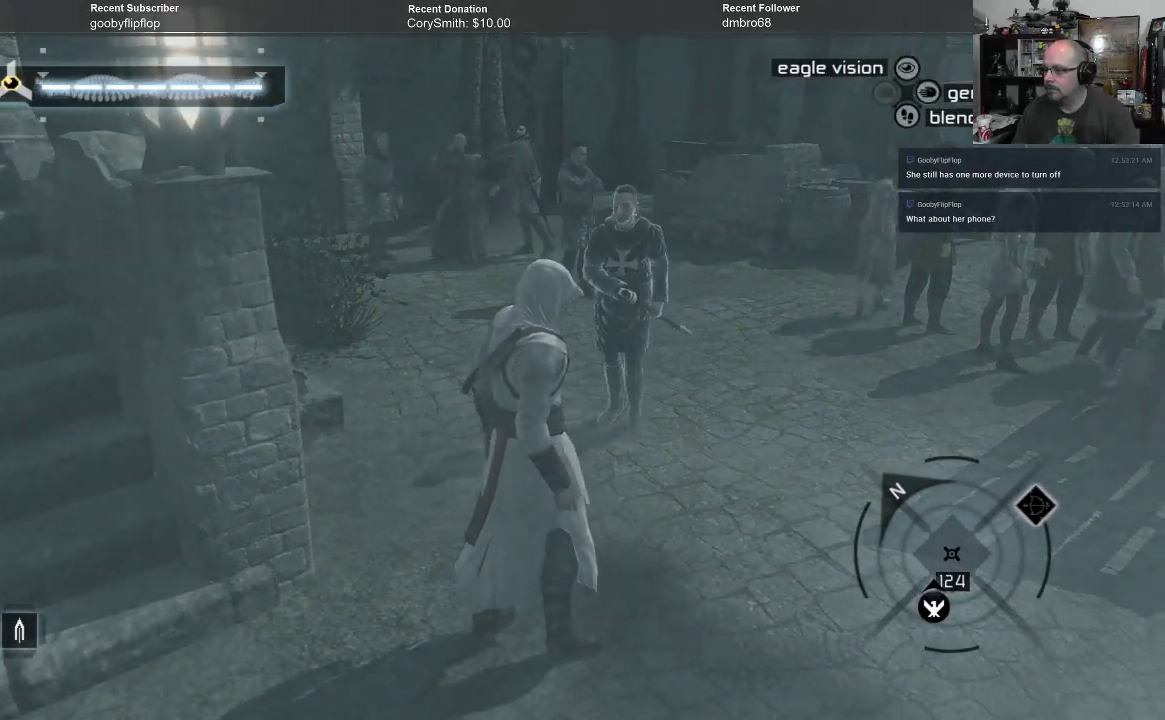
{"buttons": [], "left_stick": "center", "right_stick": "center", "events": []}
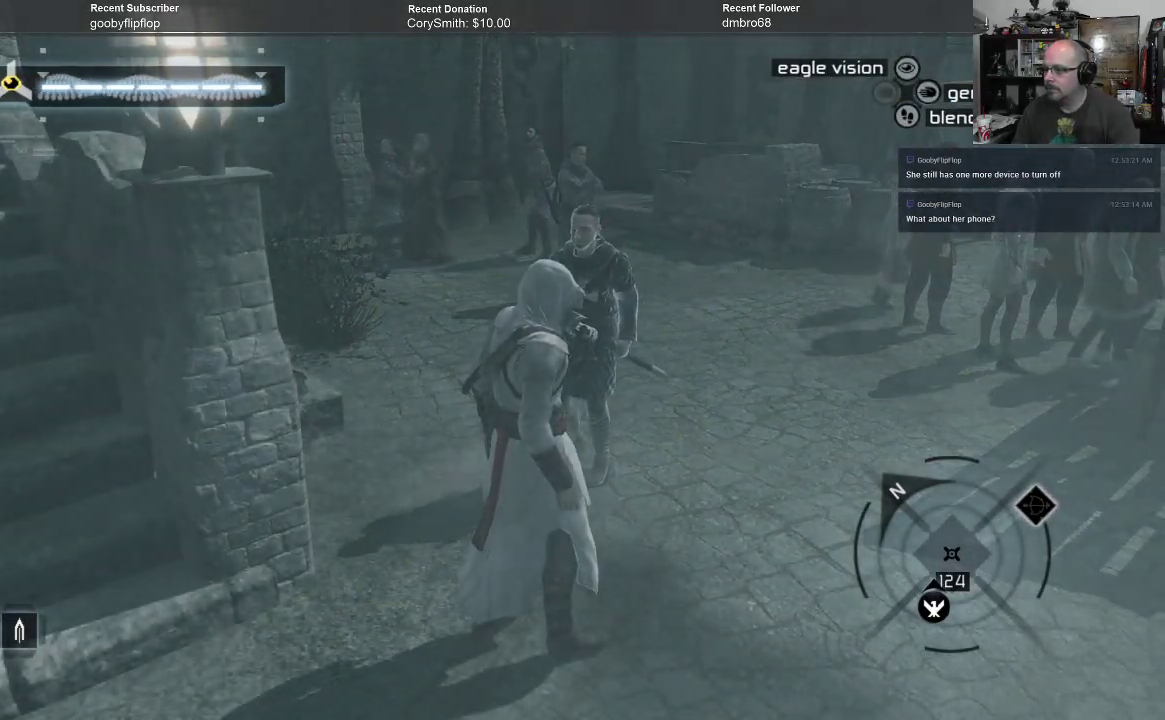
{"buttons": [], "left_stick": "center", "right_stick": "center", "events": []}
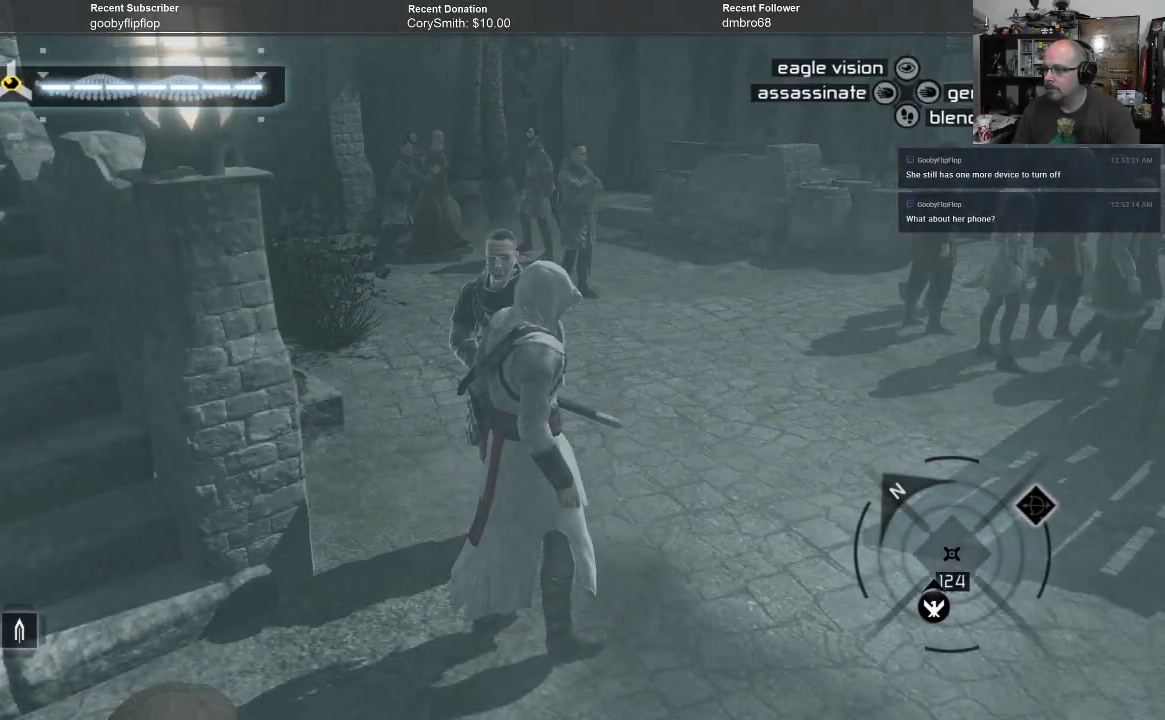
{"buttons": [], "left_stick": "center", "right_stick": "center", "events": []}
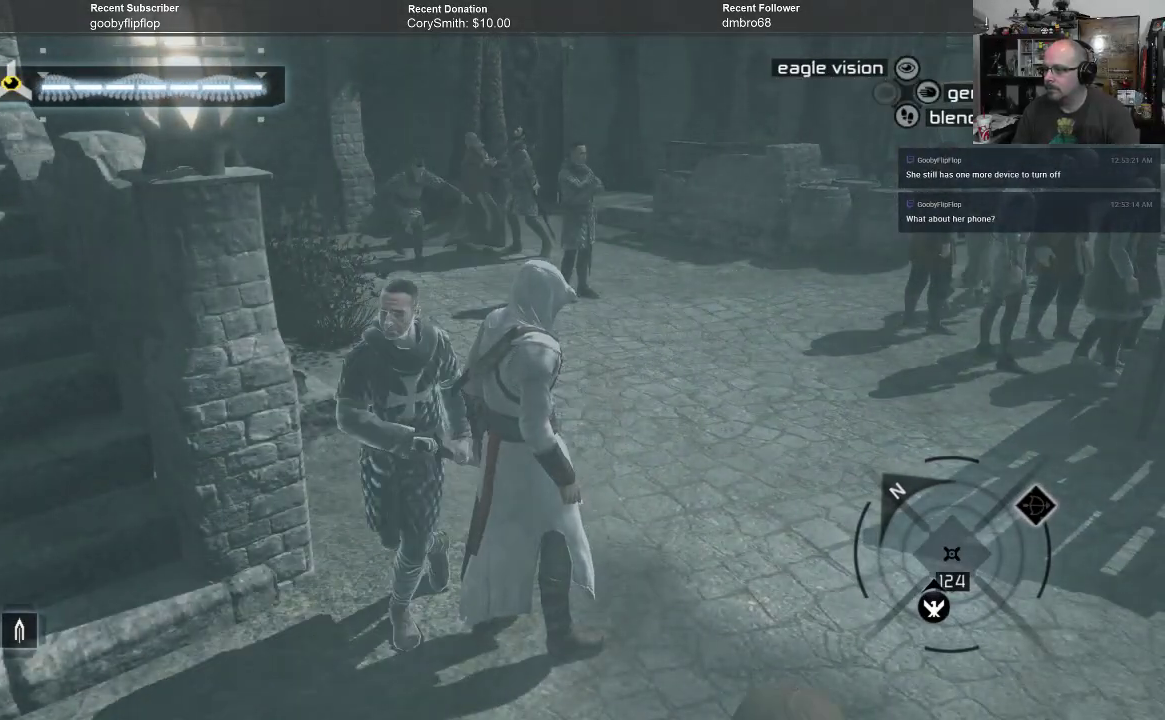
{"buttons": [], "left_stick": "up", "right_stick": "center", "events": [[100, "left_stick", "up-right"], [433, "left_stick", "up"]]}
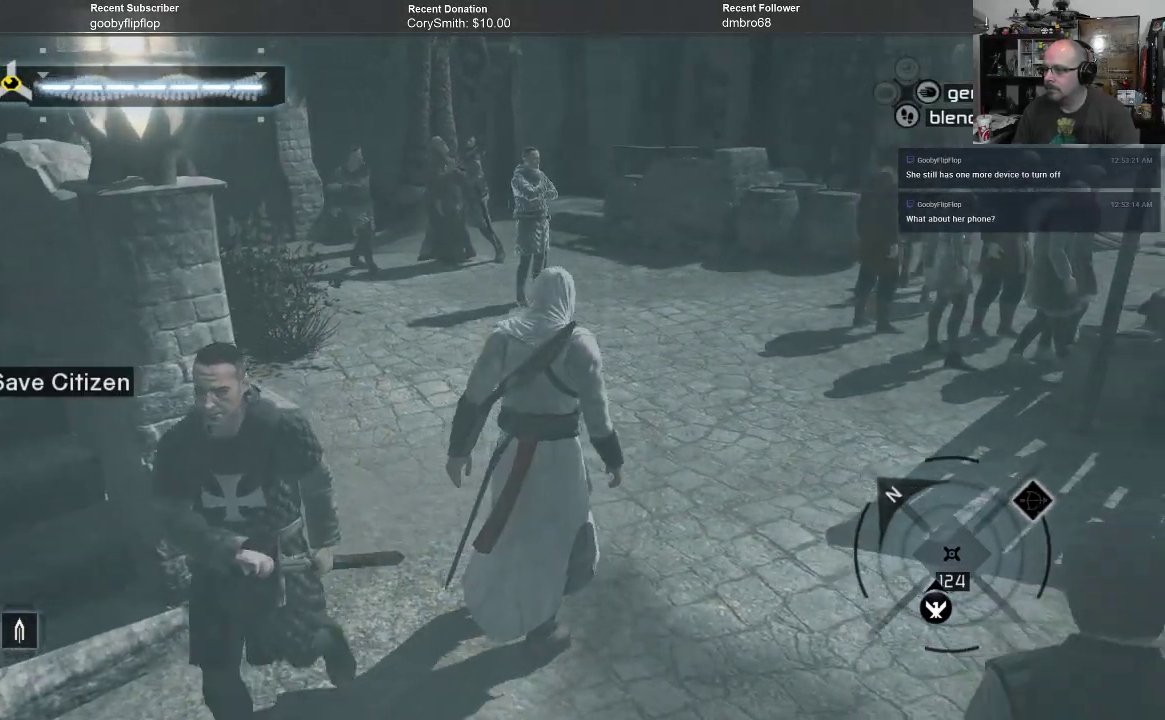
{"buttons": ["B"], "left_stick": "up", "right_stick": "center", "events": [[33, "B", "down"]]}
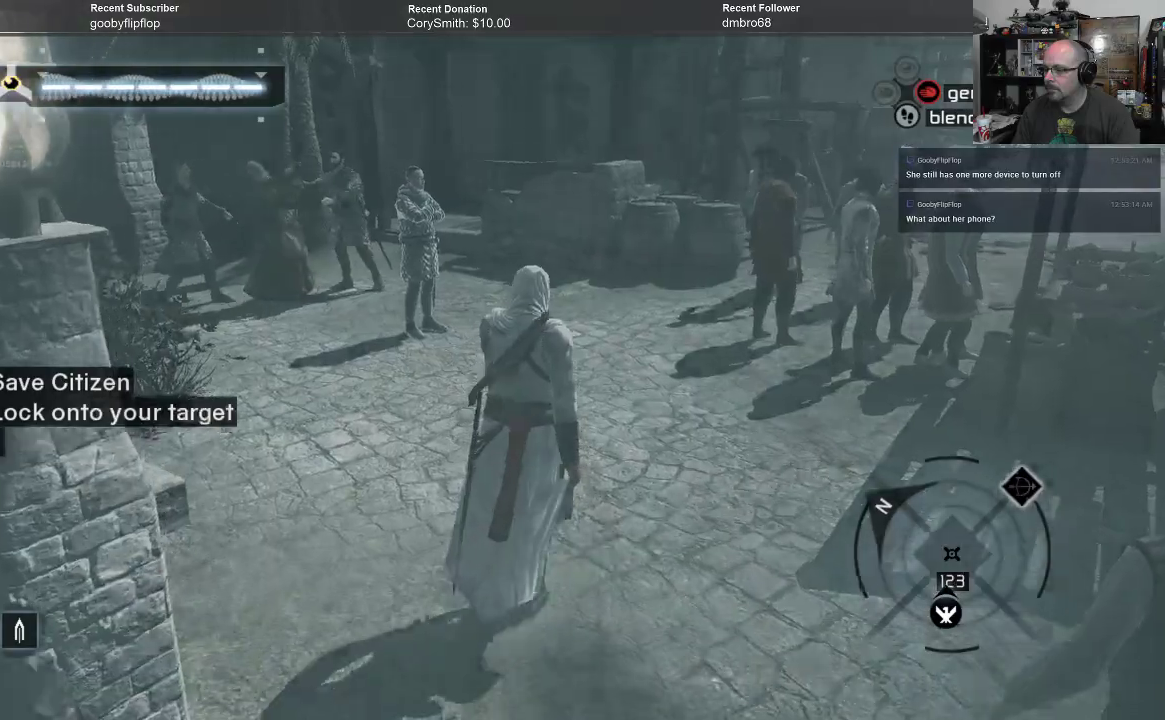
{"buttons": [], "left_stick": "center", "right_stick": "center", "events": [[133, "left_stick", "center"], [200, "B", "up"]]}
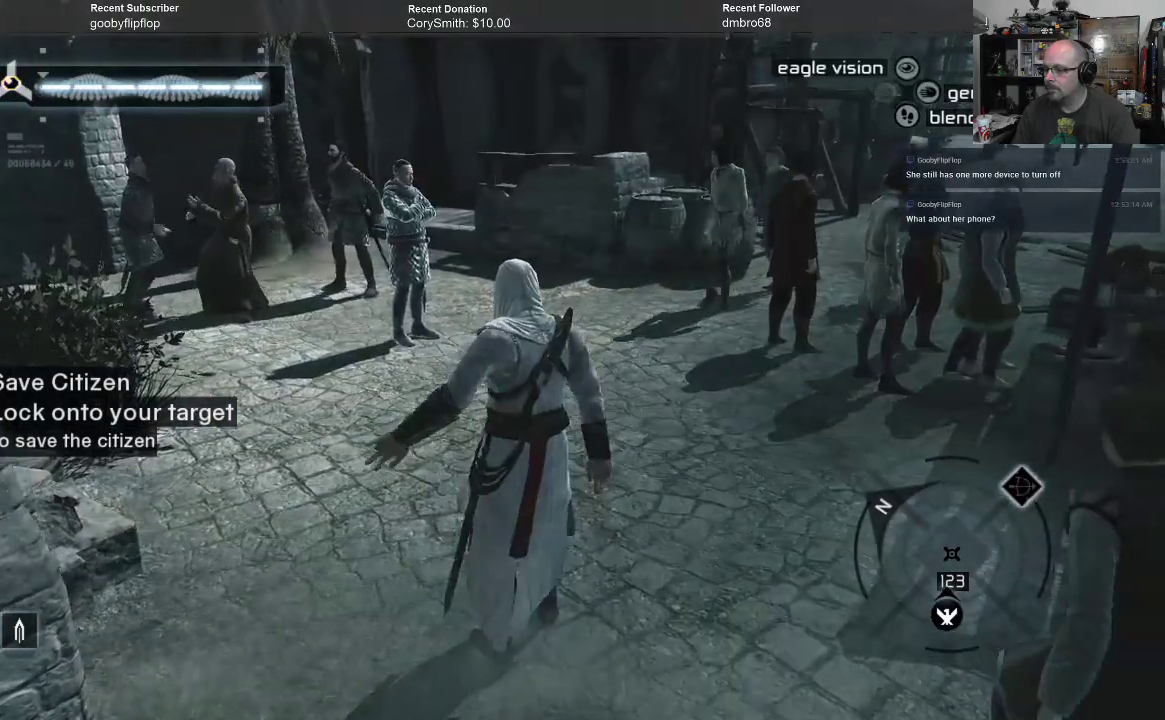
{"buttons": ["A"], "left_stick": "up", "right_stick": "center", "events": [[33, "A", "down"], [333, "left_stick", "up"]]}
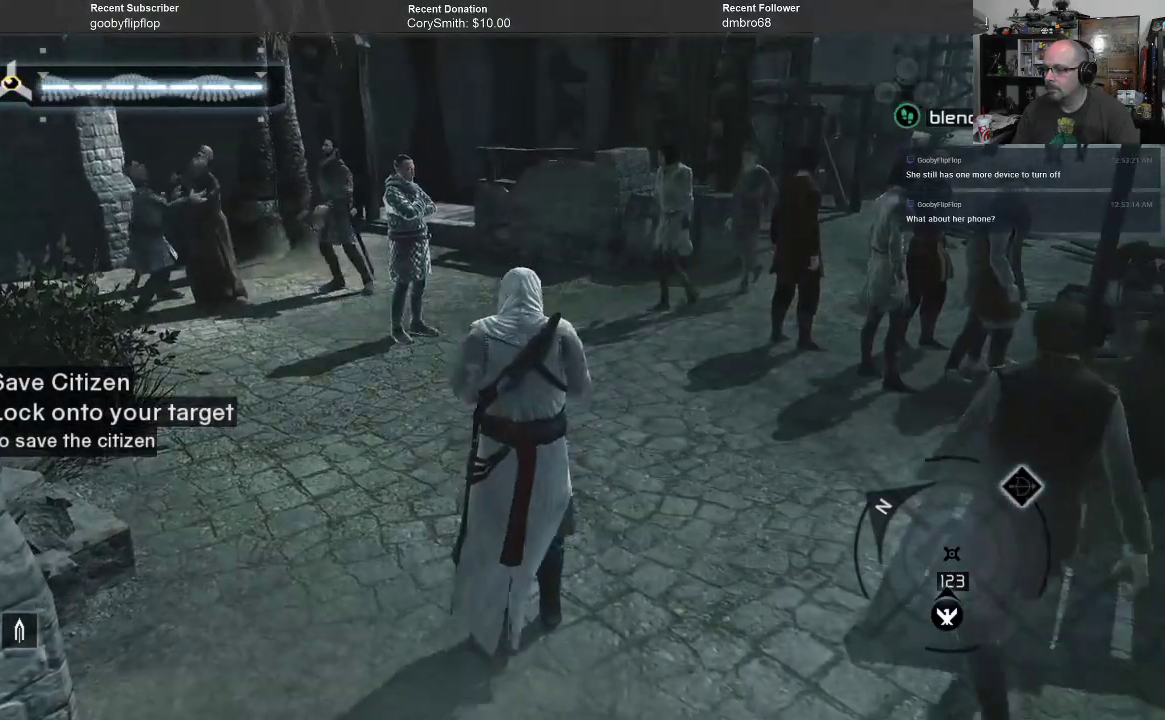
{"buttons": ["A"], "left_stick": "up", "right_stick": "center", "events": []}
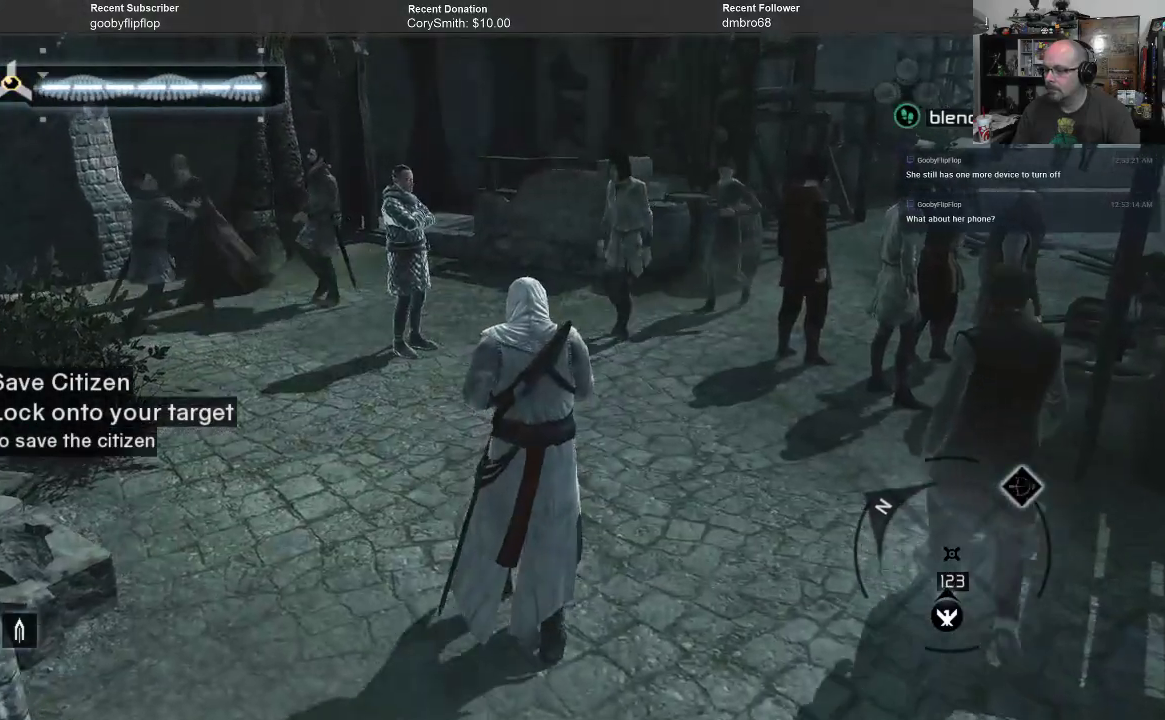
{"buttons": ["A"], "left_stick": "up", "right_stick": "center", "events": []}
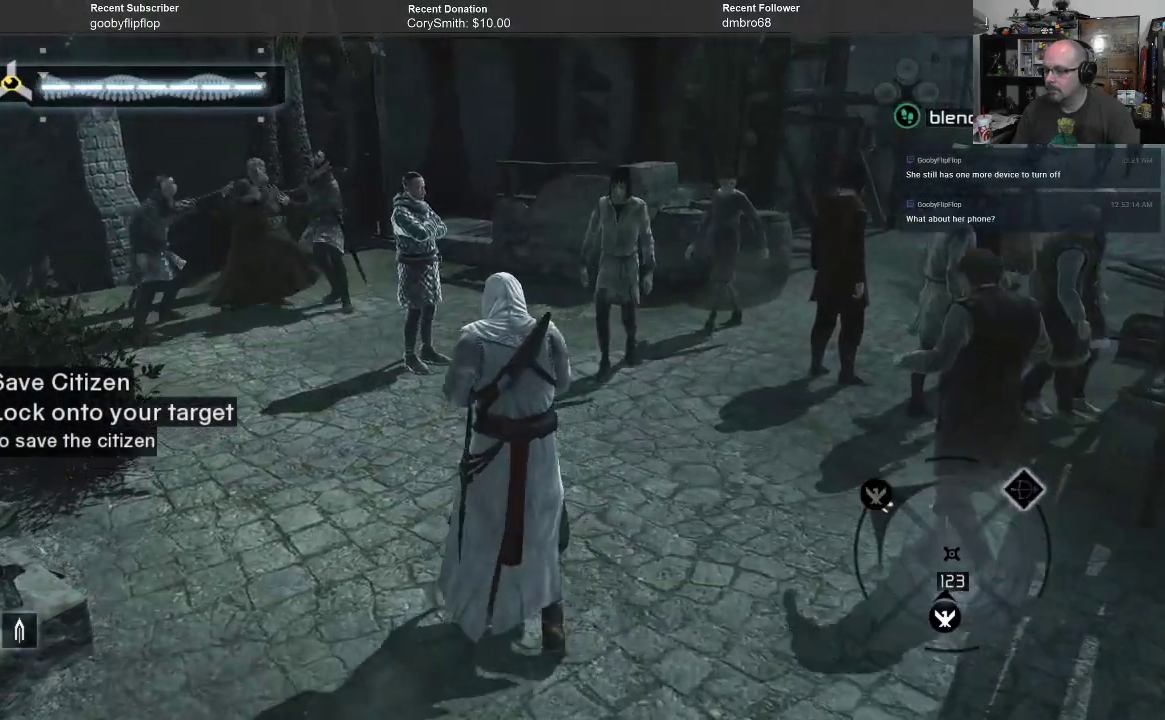
{"buttons": ["A"], "left_stick": "up", "right_stick": "center", "events": []}
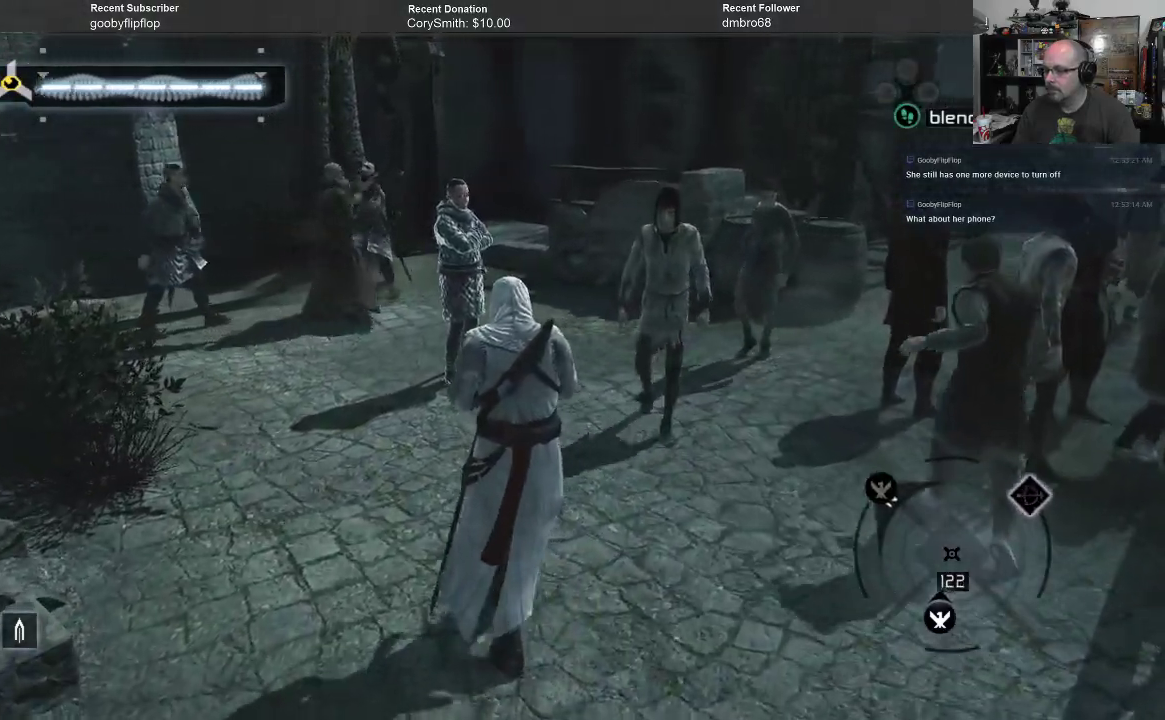
{"buttons": ["A"], "left_stick": "up", "right_stick": "center", "events": []}
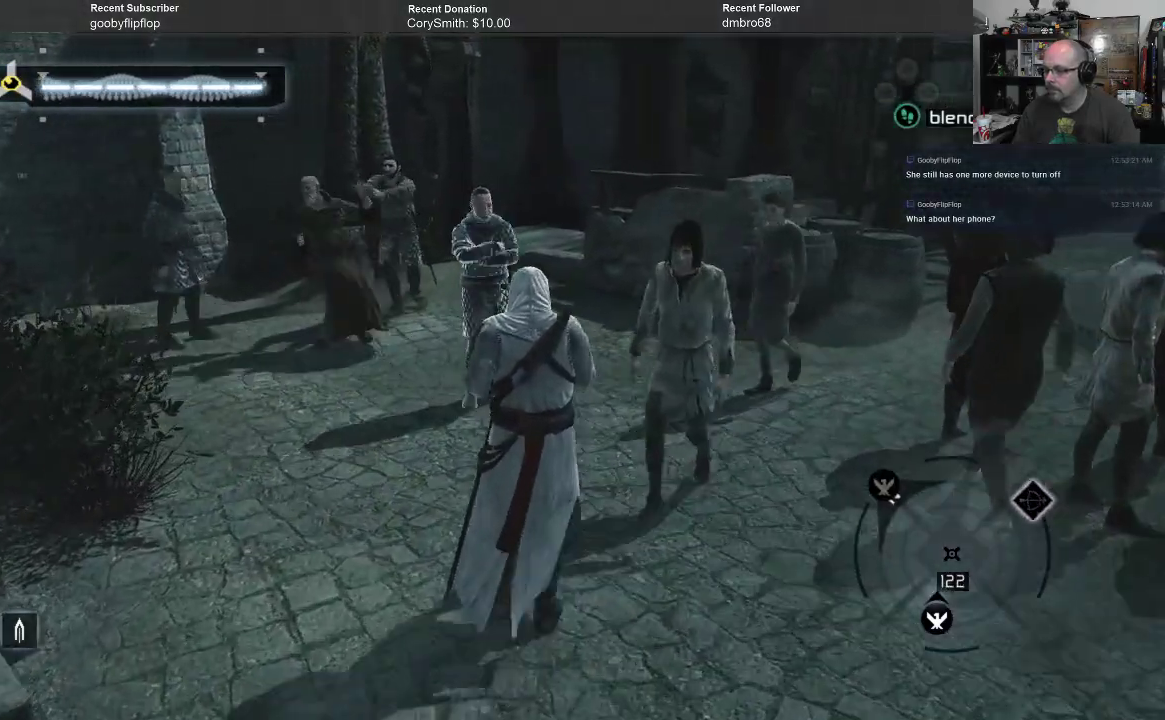
{"buttons": ["A"], "left_stick": "up", "right_stick": "center", "events": []}
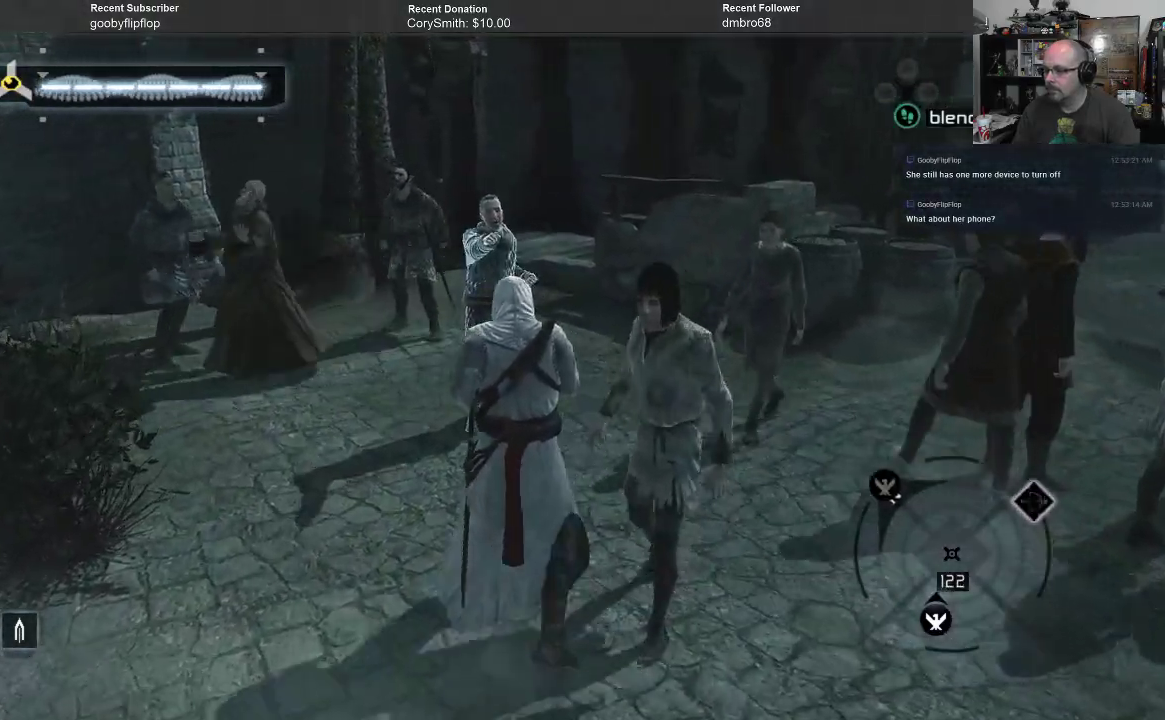
{"buttons": ["A"], "left_stick": "up", "right_stick": "center", "events": []}
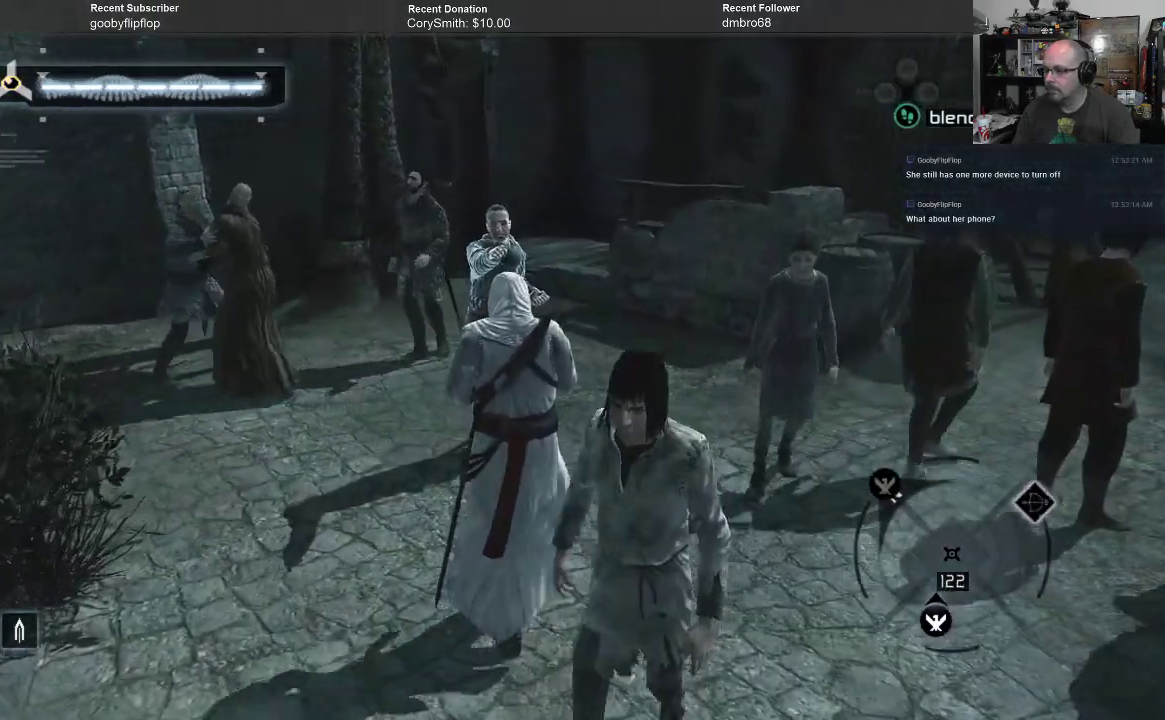
{"buttons": ["A"], "left_stick": "up", "right_stick": "center", "events": []}
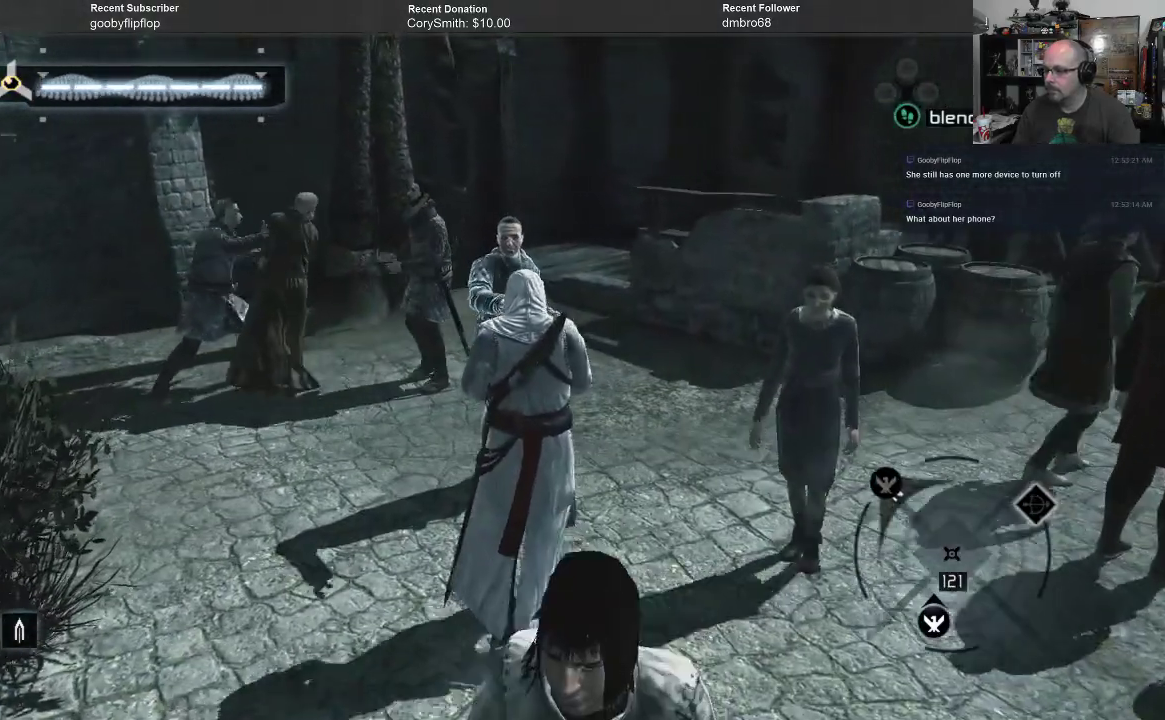
{"buttons": ["X"], "left_stick": "up", "right_stick": "center", "events": [[500, "A", "up"], [500, "X", "down"]]}
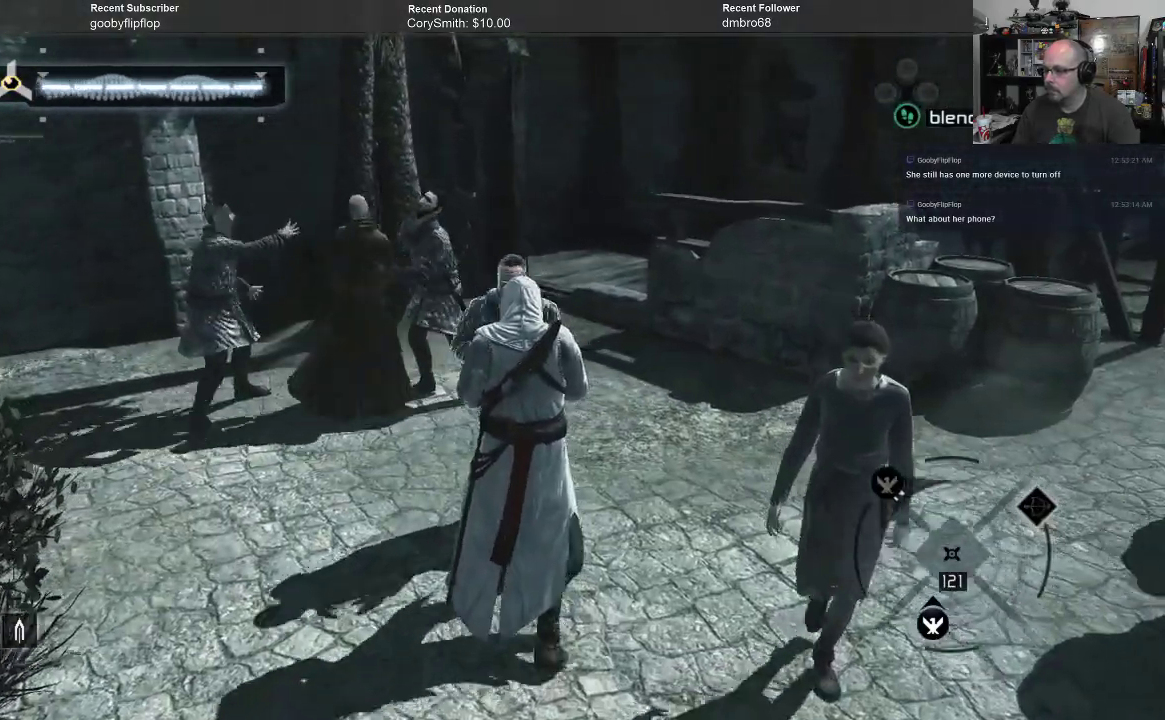
{"buttons": [], "left_stick": "center", "right_stick": "center", "events": [[167, "X", "up"], [467, "left_stick", "center"]]}
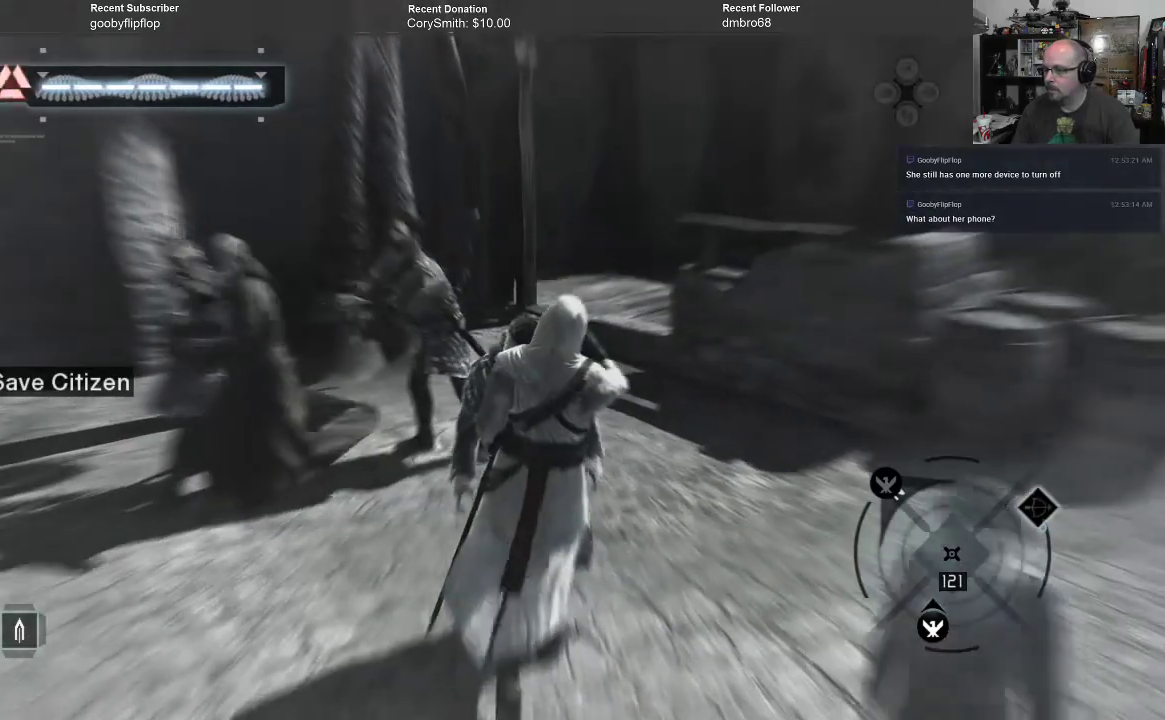
{"buttons": [], "left_stick": "center", "right_stick": "center", "events": []}
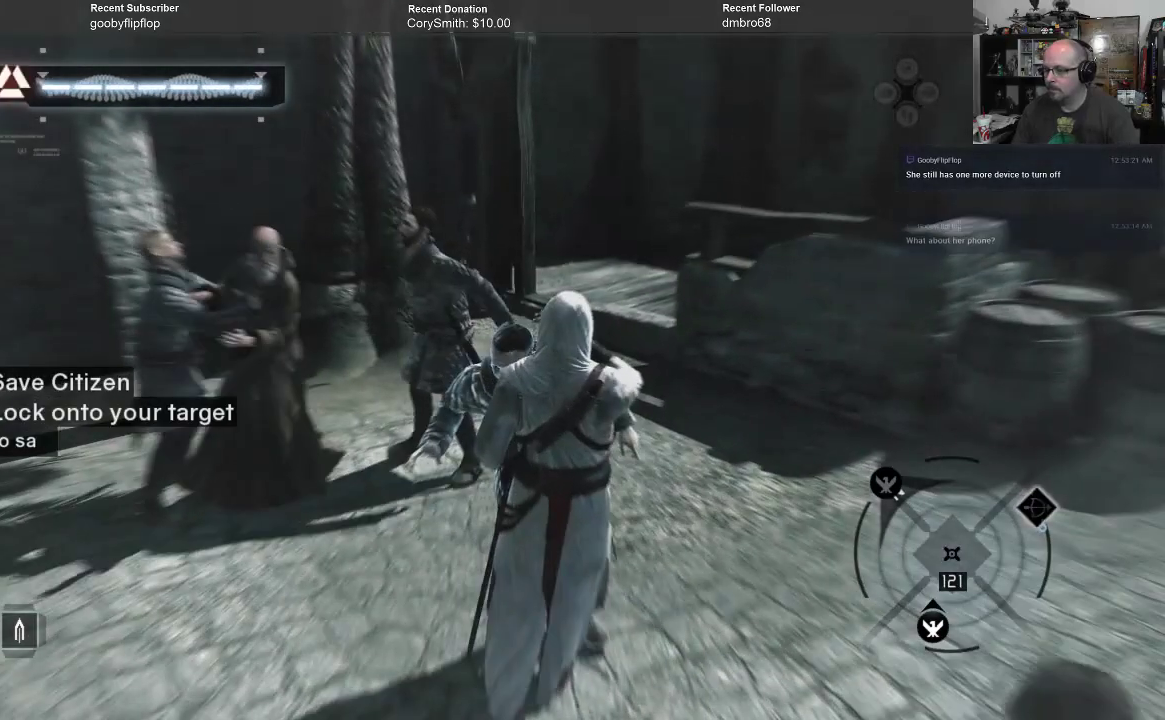
{"buttons": ["DPAD_RIGHT"], "left_stick": "center", "right_stick": "center", "events": [[433, "DPAD_RIGHT", "down"]]}
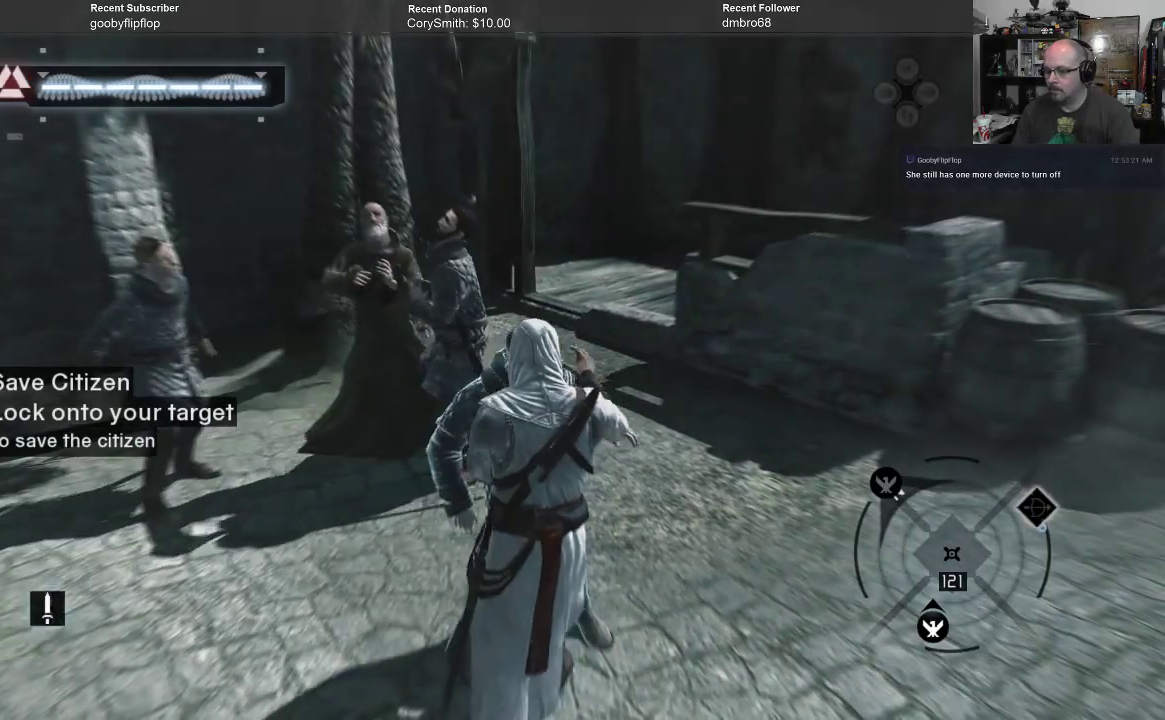
{"buttons": [], "left_stick": "center", "right_stick": "center", "events": [[33, "DPAD_RIGHT", "up"]]}
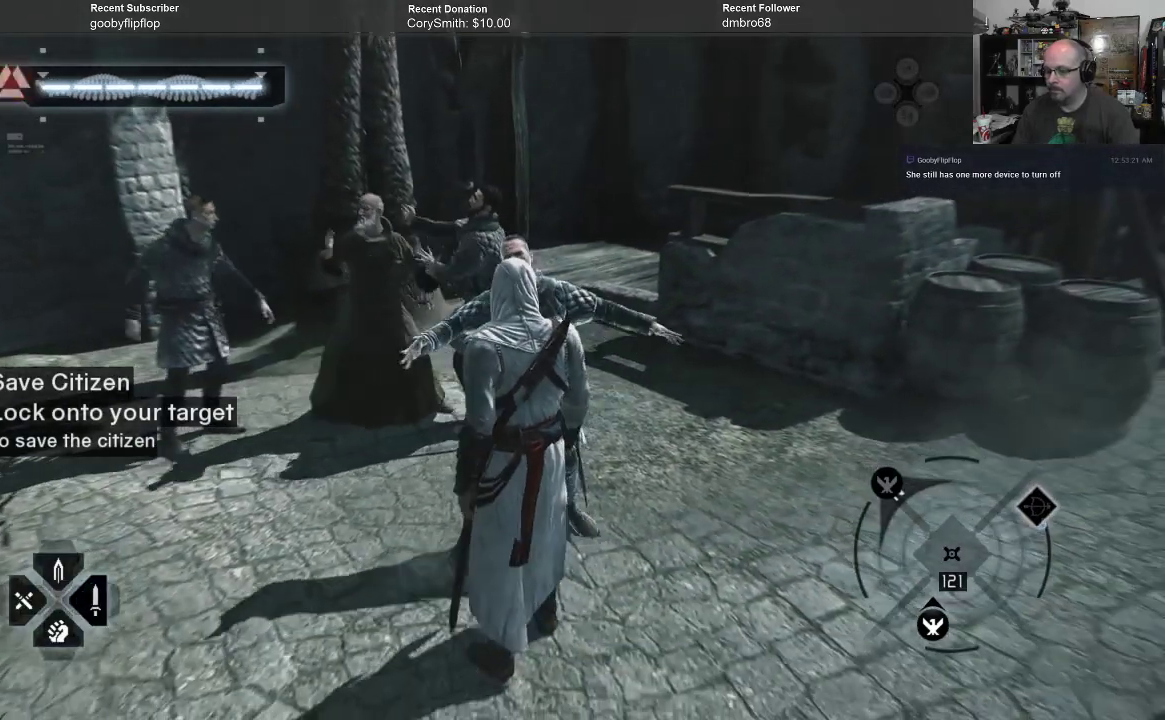
{"buttons": [], "left_stick": "center", "right_stick": "center", "events": []}
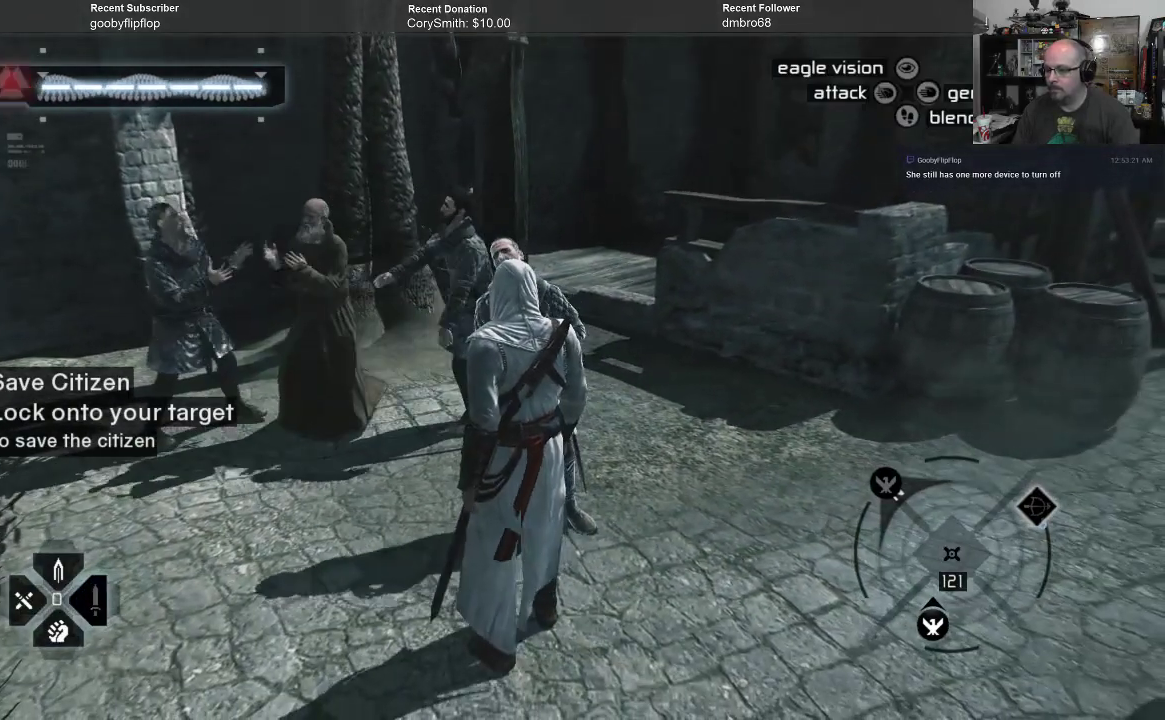
{"buttons": [], "left_stick": "center", "right_stick": "center", "events": []}
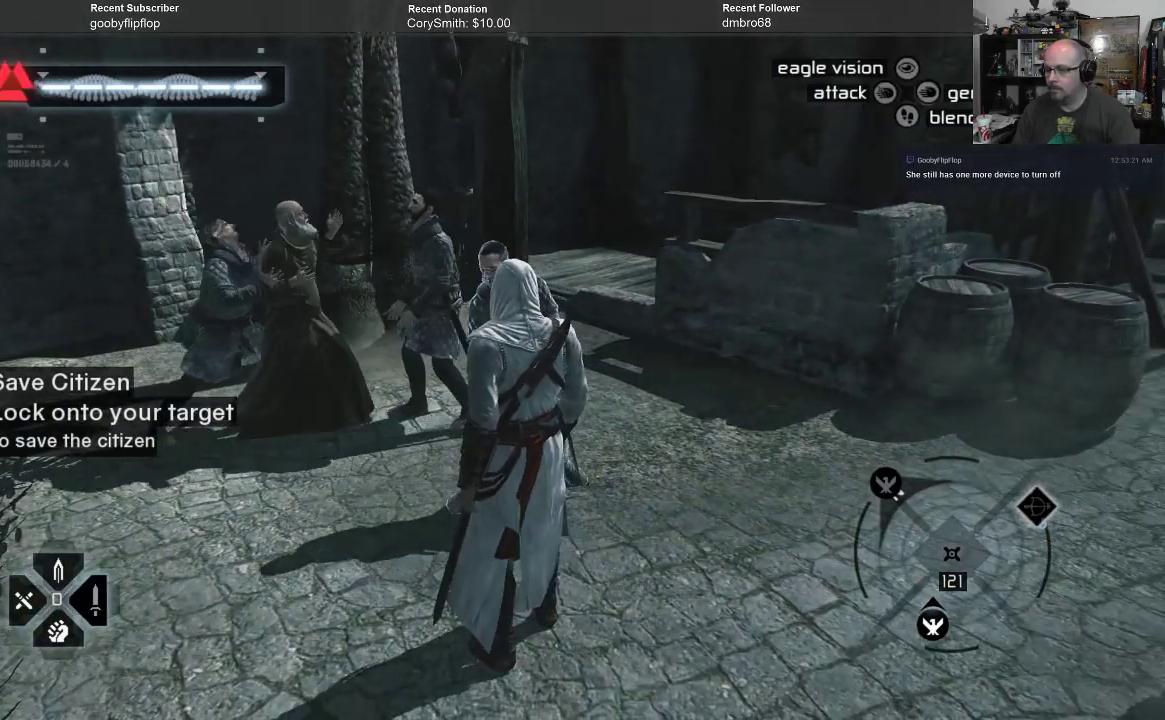
{"buttons": [], "left_stick": "center", "right_stick": "center", "events": []}
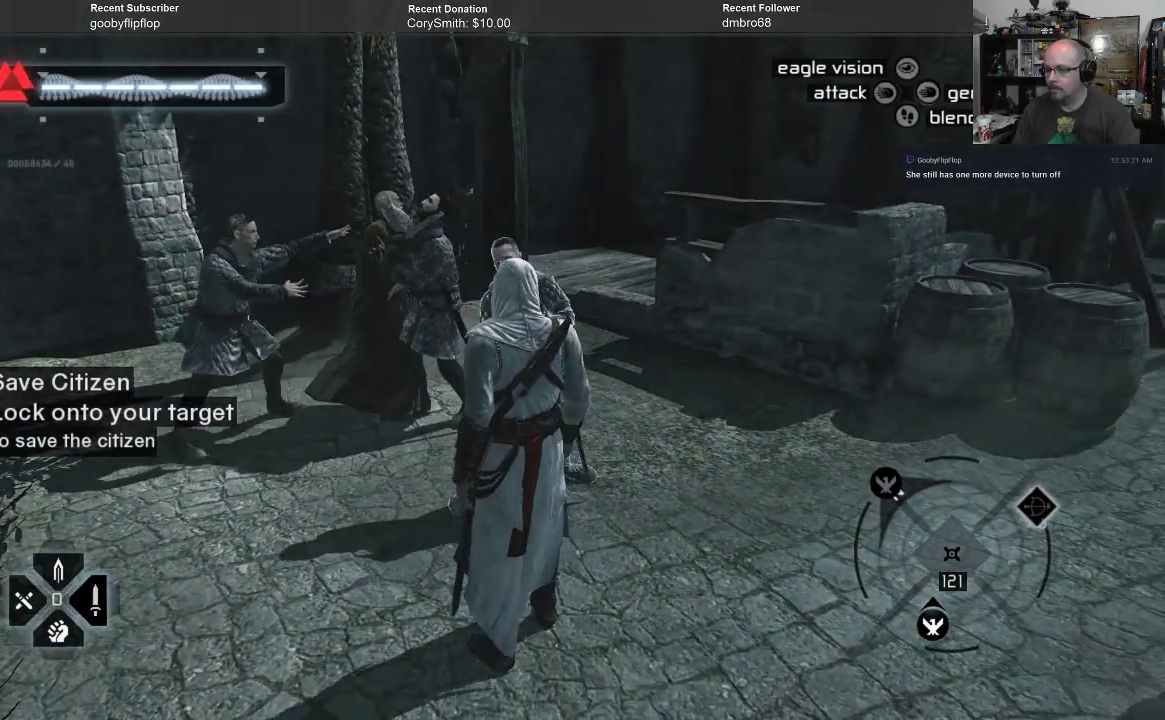
{"buttons": [], "left_stick": "center", "right_stick": "center", "events": []}
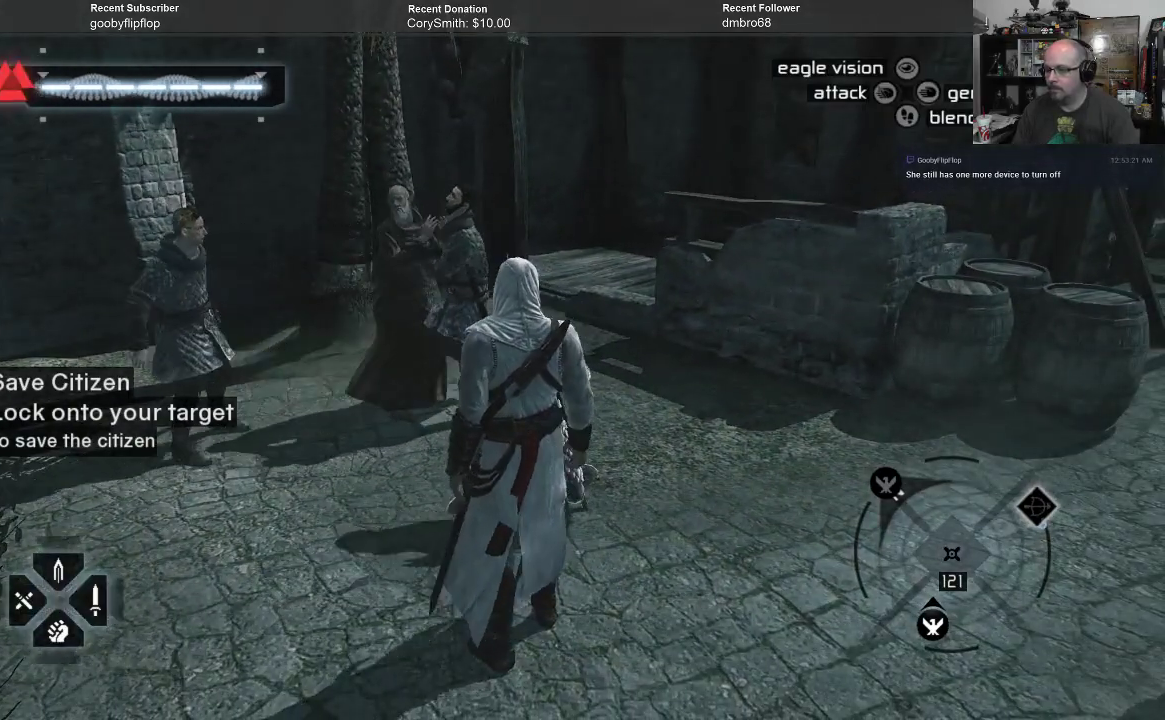
{"buttons": [], "left_stick": "center", "right_stick": "center", "events": [[267, "DPAD_LEFT", "down"], [367, "DPAD_LEFT", "up"]]}